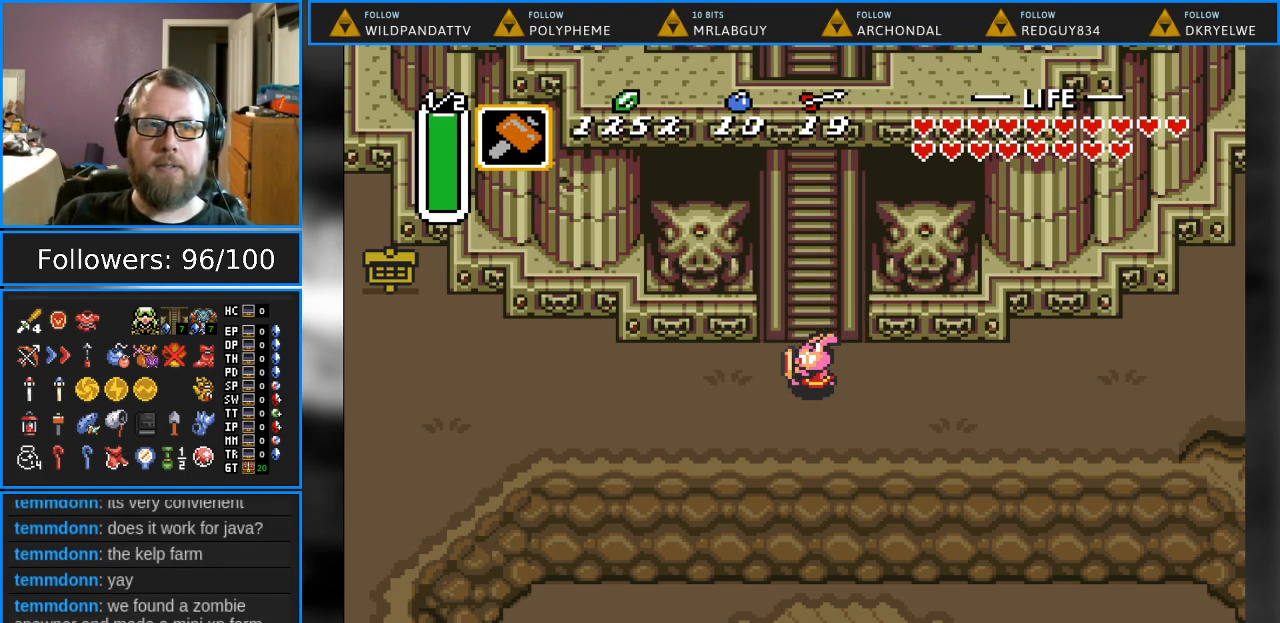
Gameplay with a controller (Nintendo layout); each line is a JSON object with the inputs held at the frame after it. "events" lists button and stick changes between this image and that frame as [ms after this image, input, new state], when the widget could be followed in between. Not read: L1 L3 R1 R3.
{"buttons": ["DPAD_UP"], "events": [[317, "DPAD_UP", "down"]]}
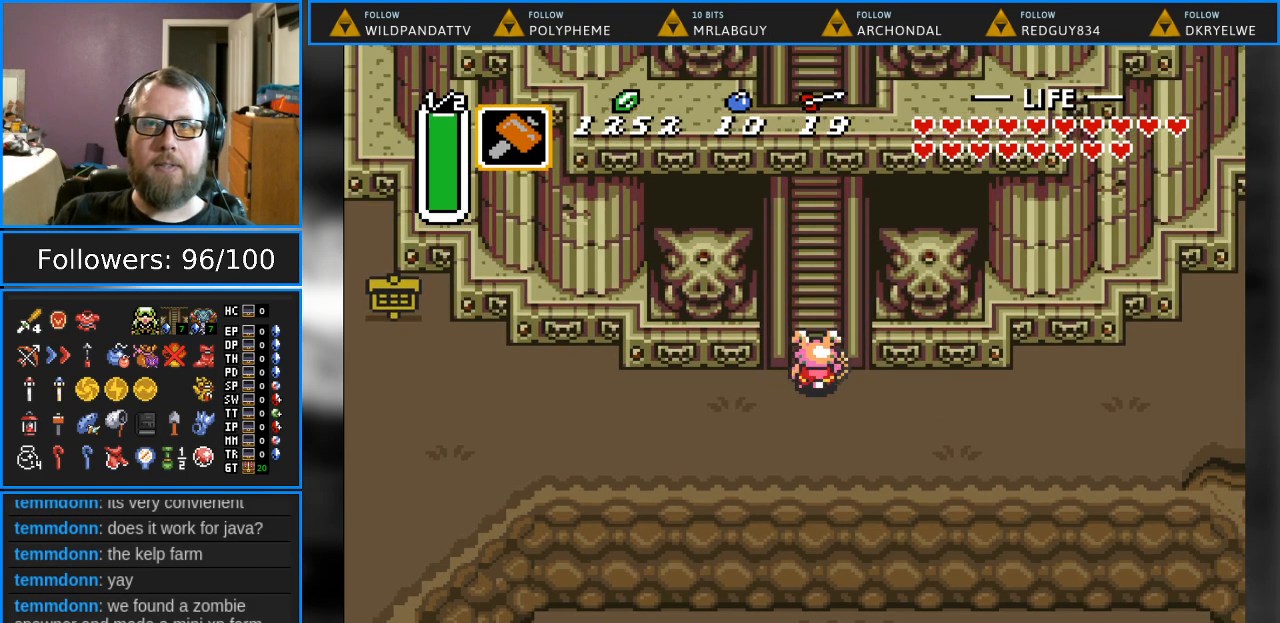
{"buttons": ["DPAD_UP"], "events": []}
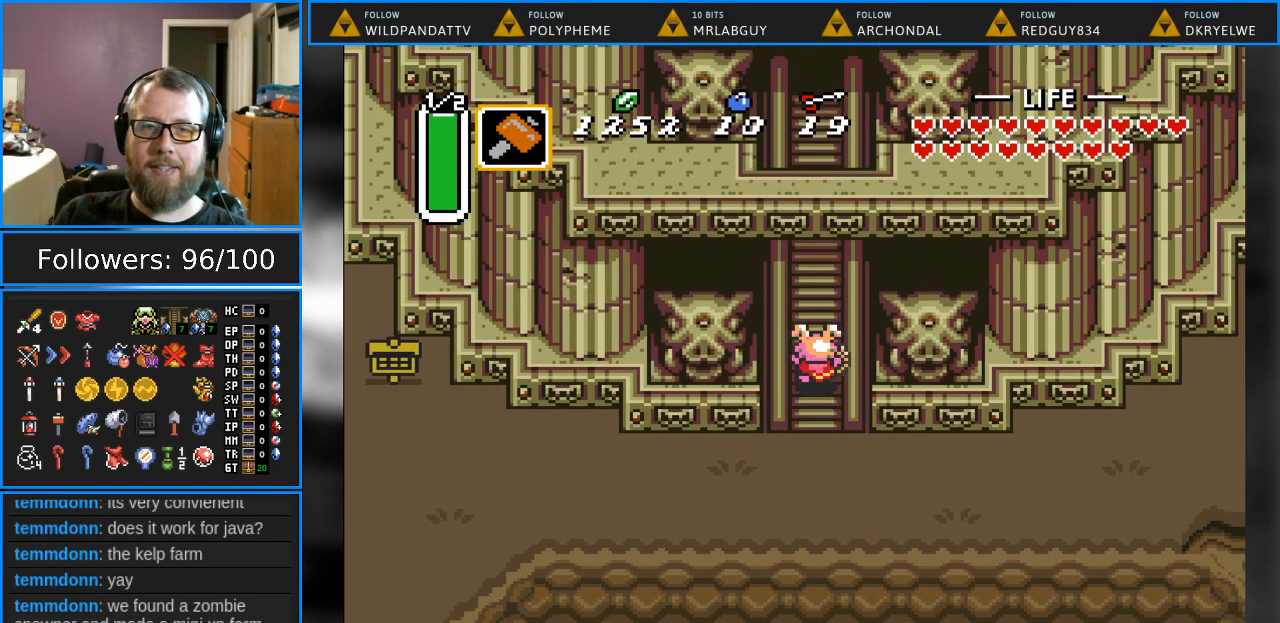
{"buttons": ["A", "DPAD_UP"], "events": [[183, "A", "down"]]}
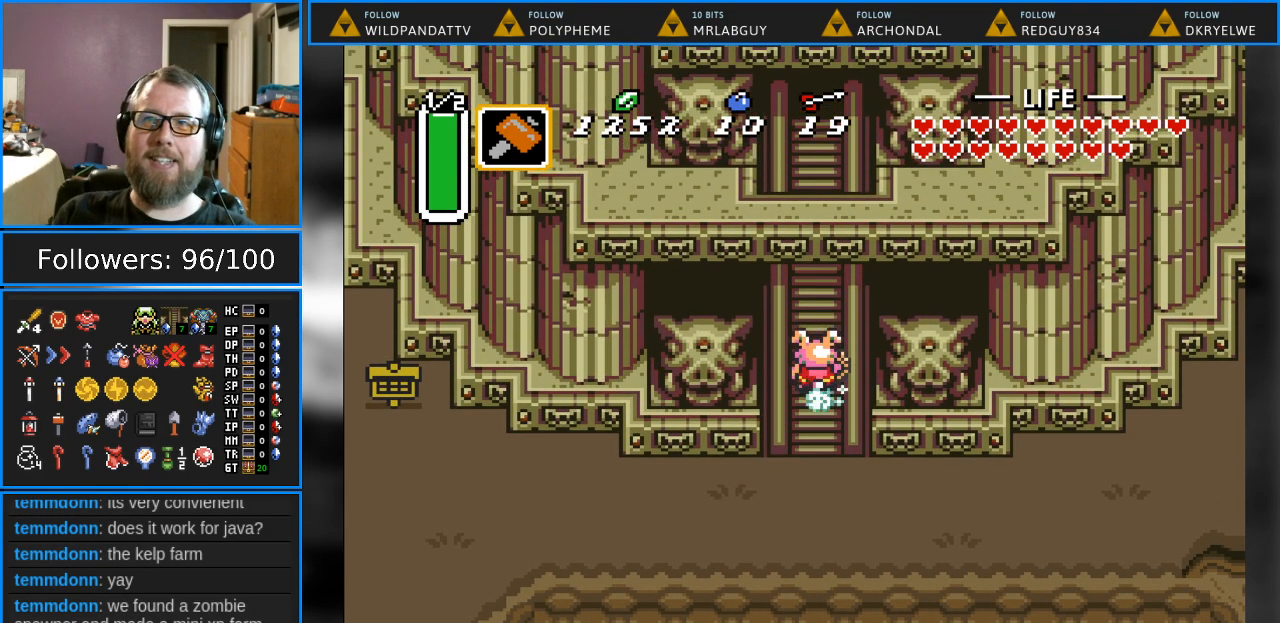
{"buttons": ["A", "DPAD_UP"], "events": []}
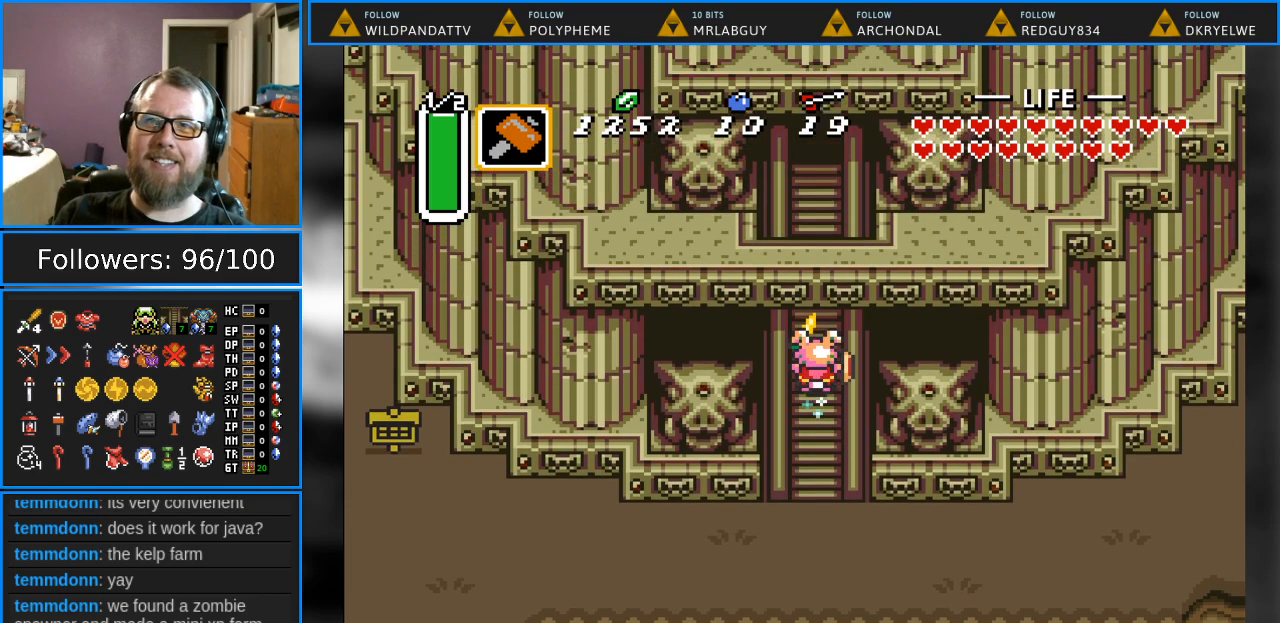
{"buttons": [], "events": [[17, "DPAD_UP", "up"], [150, "A", "up"]]}
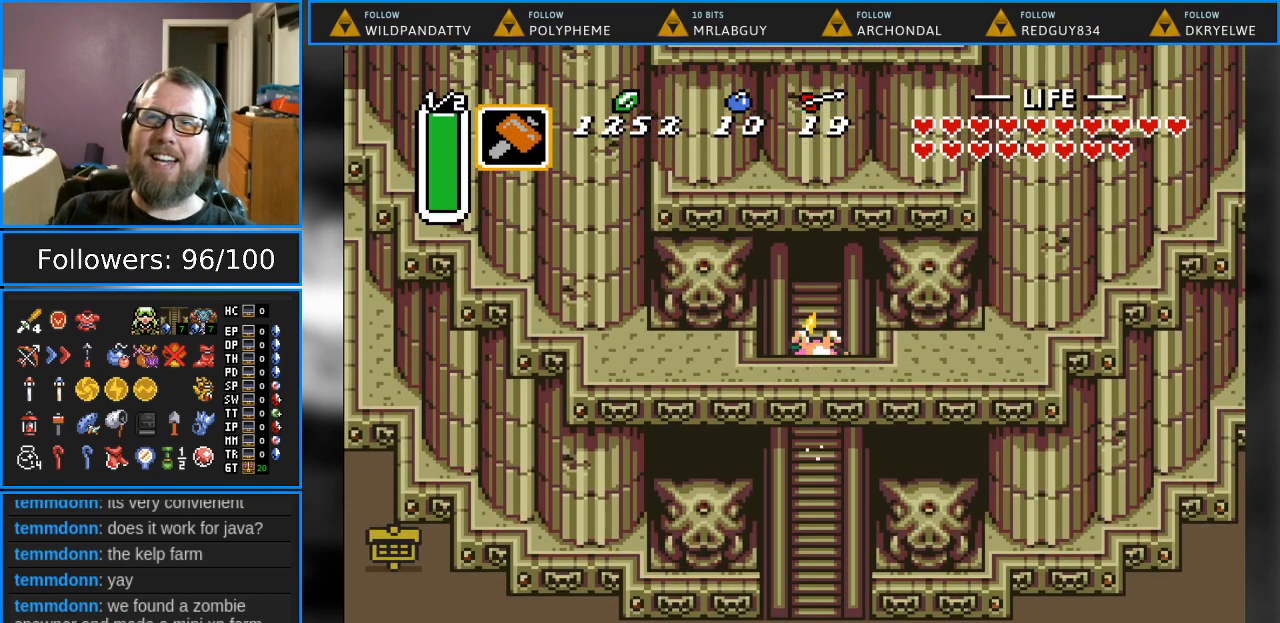
{"buttons": [], "events": []}
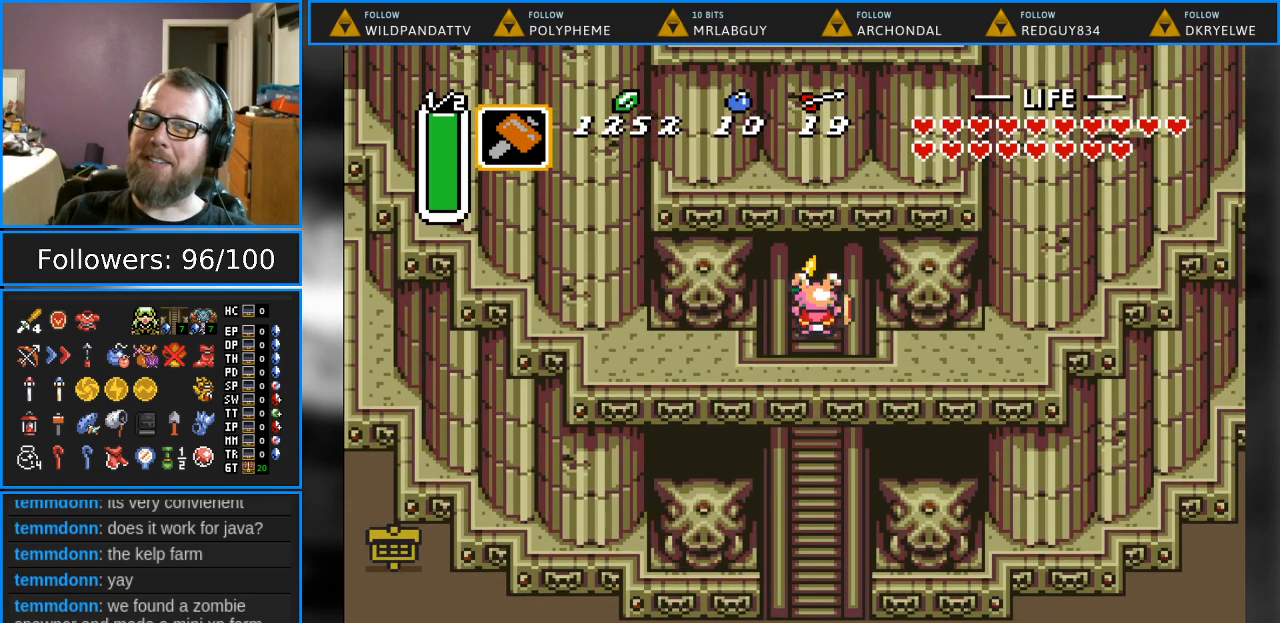
{"buttons": [], "events": []}
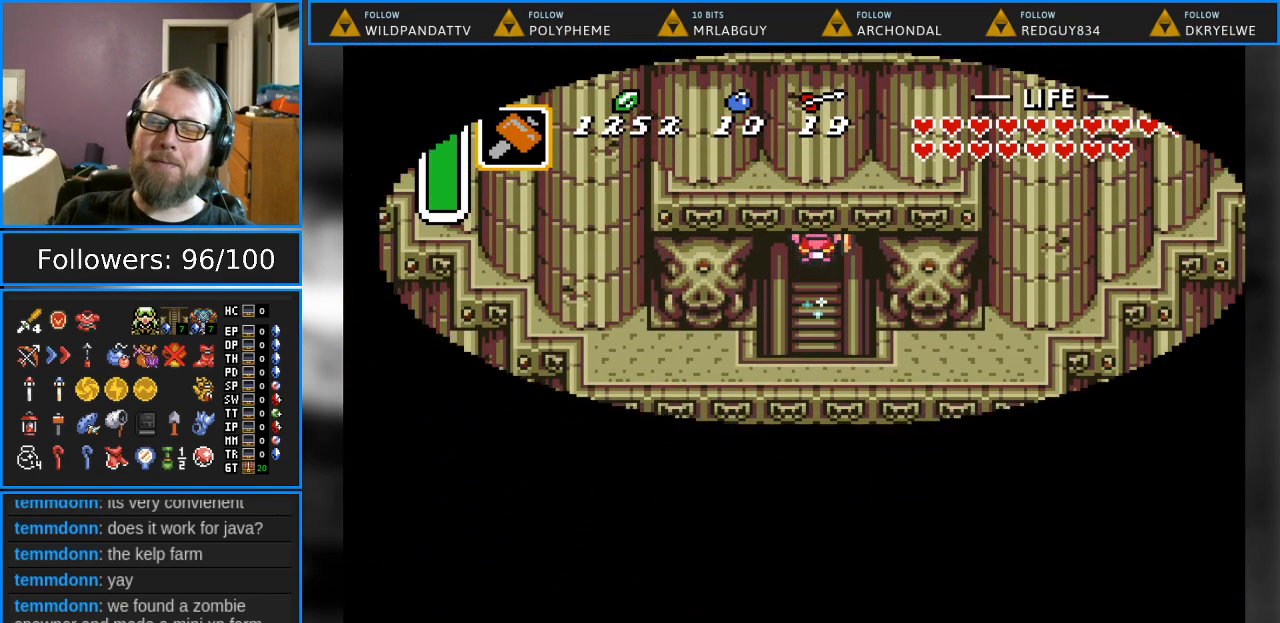
{"buttons": [], "events": []}
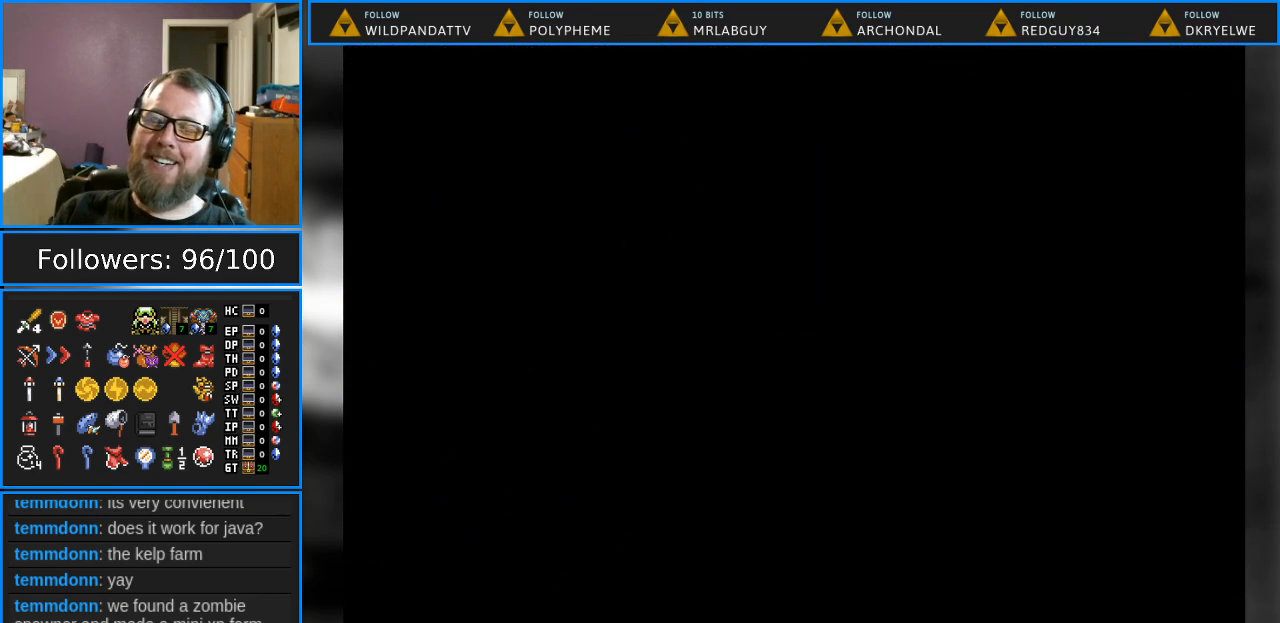
{"buttons": [], "events": []}
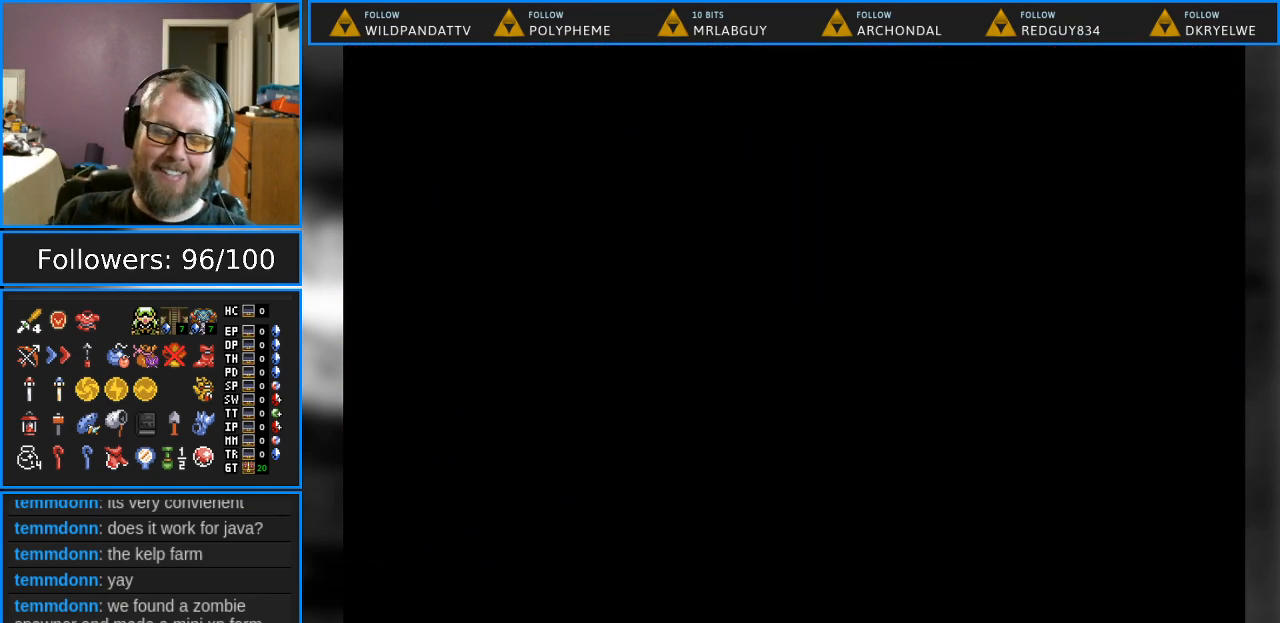
{"buttons": [], "events": []}
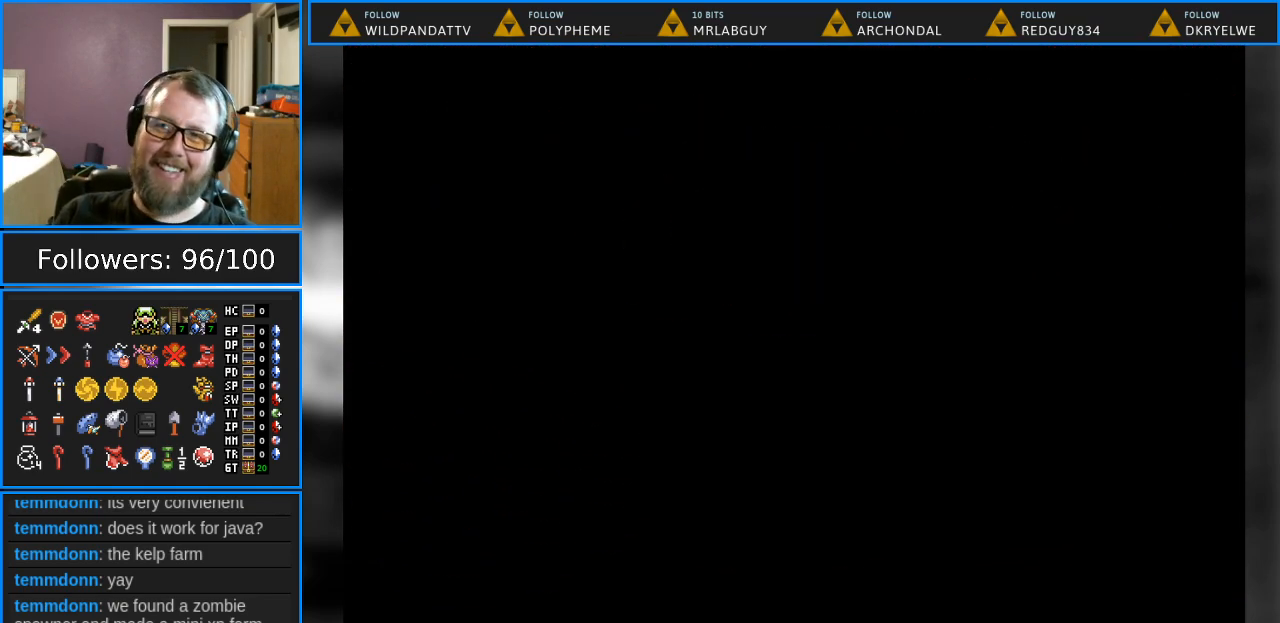
{"buttons": [], "events": []}
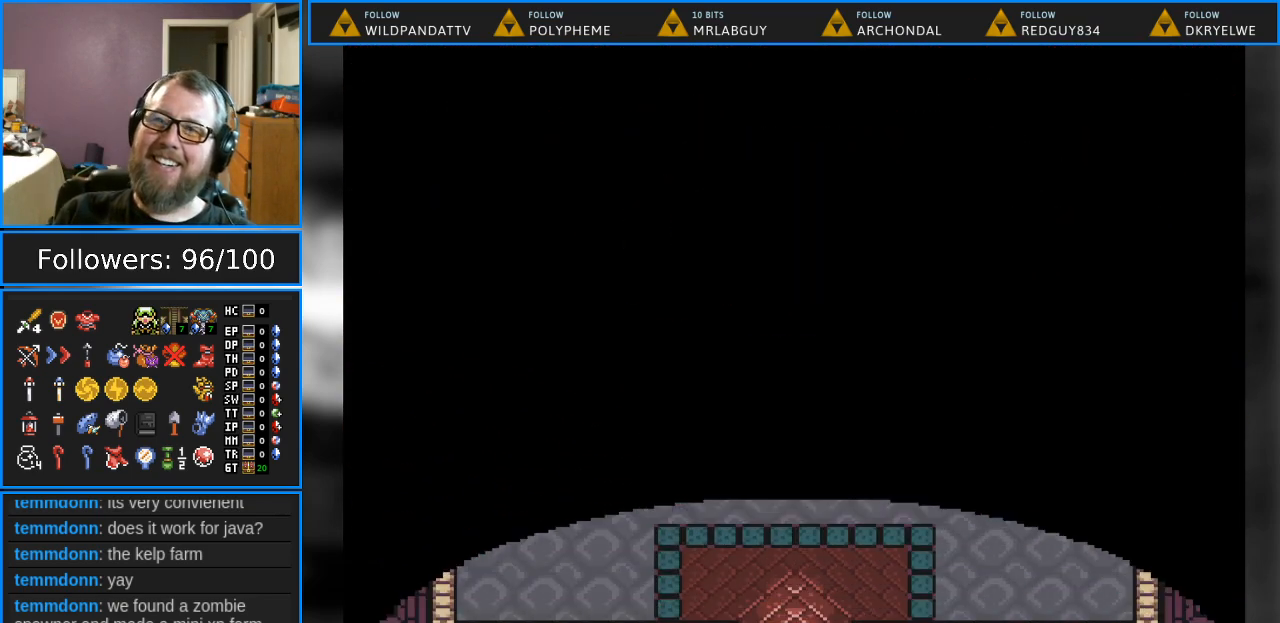
{"buttons": ["DPAD_UP"], "events": [[83, "DPAD_UP", "down"]]}
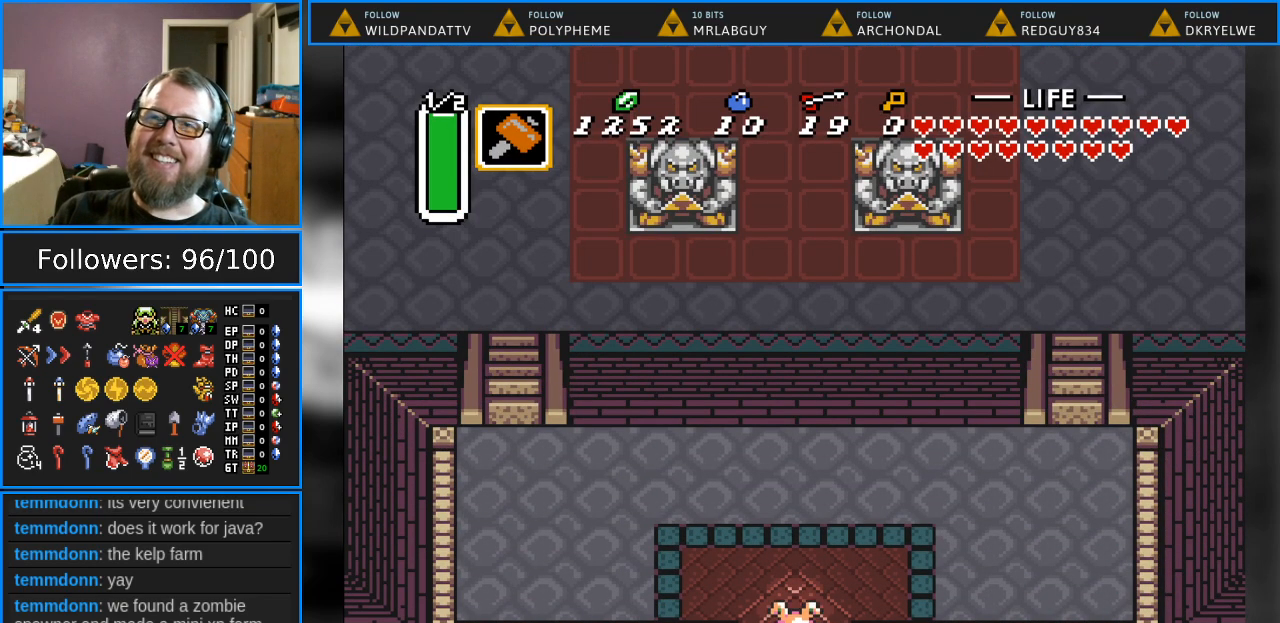
{"buttons": ["DPAD_UP", "DPAD_LEFT"], "events": [[183, "DPAD_LEFT", "down"]]}
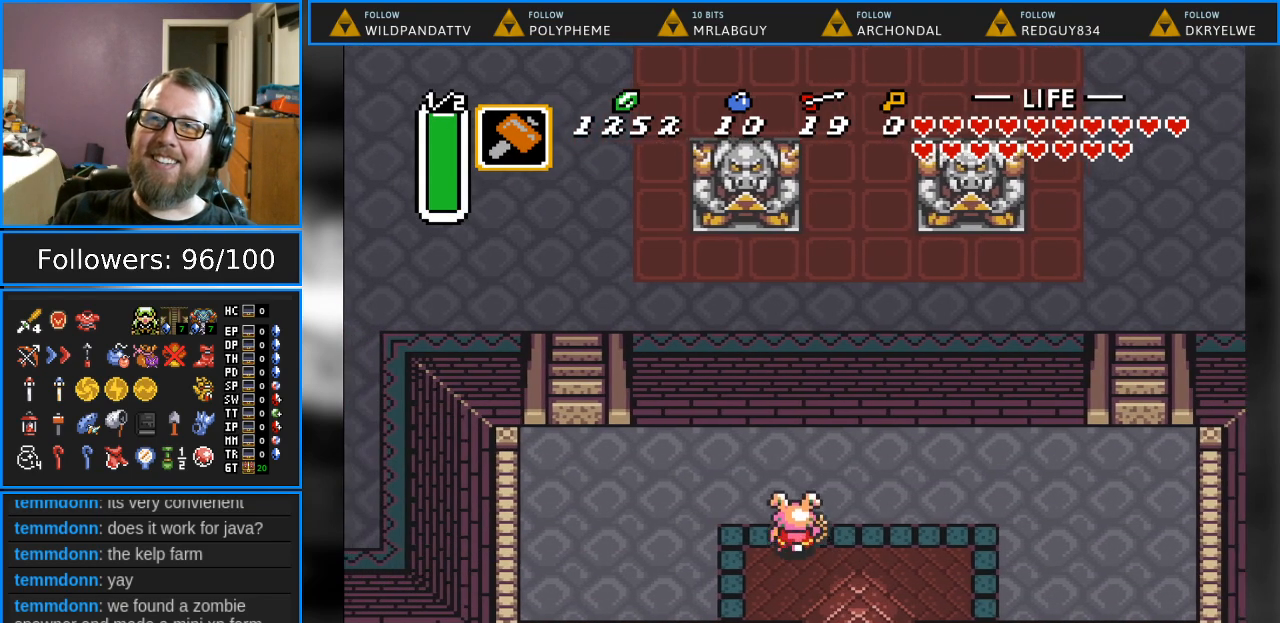
{"buttons": ["DPAD_UP", "DPAD_LEFT"], "events": []}
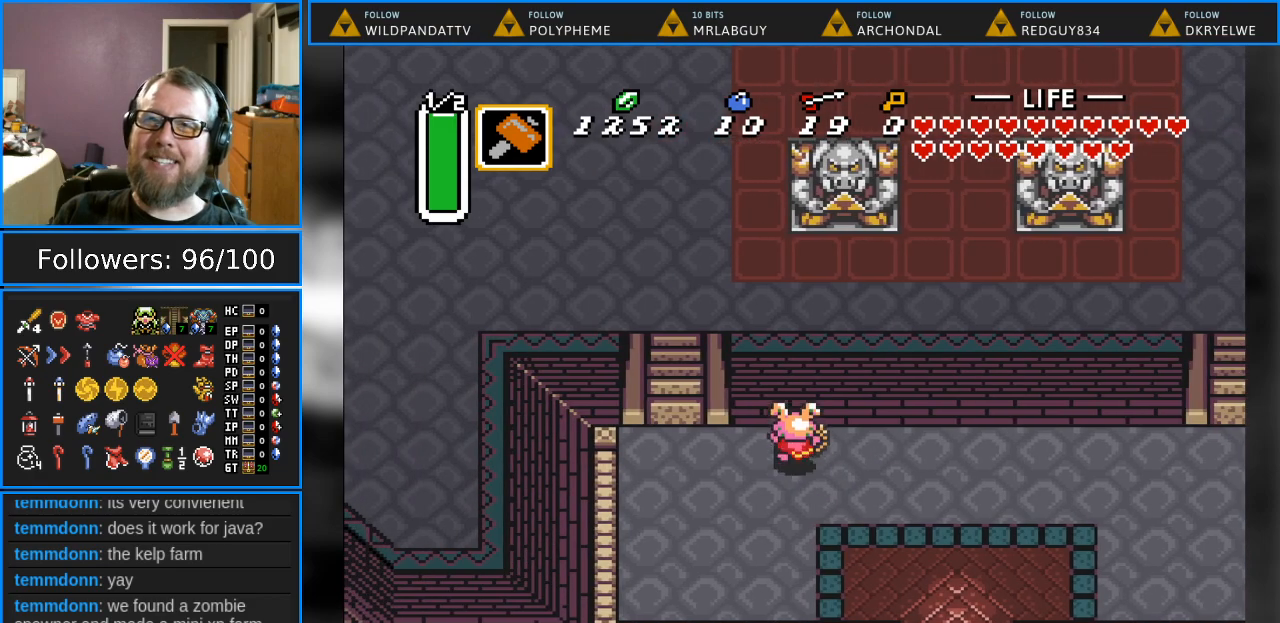
{"buttons": ["DPAD_UP"], "events": [[33, "DPAD_LEFT", "up"]]}
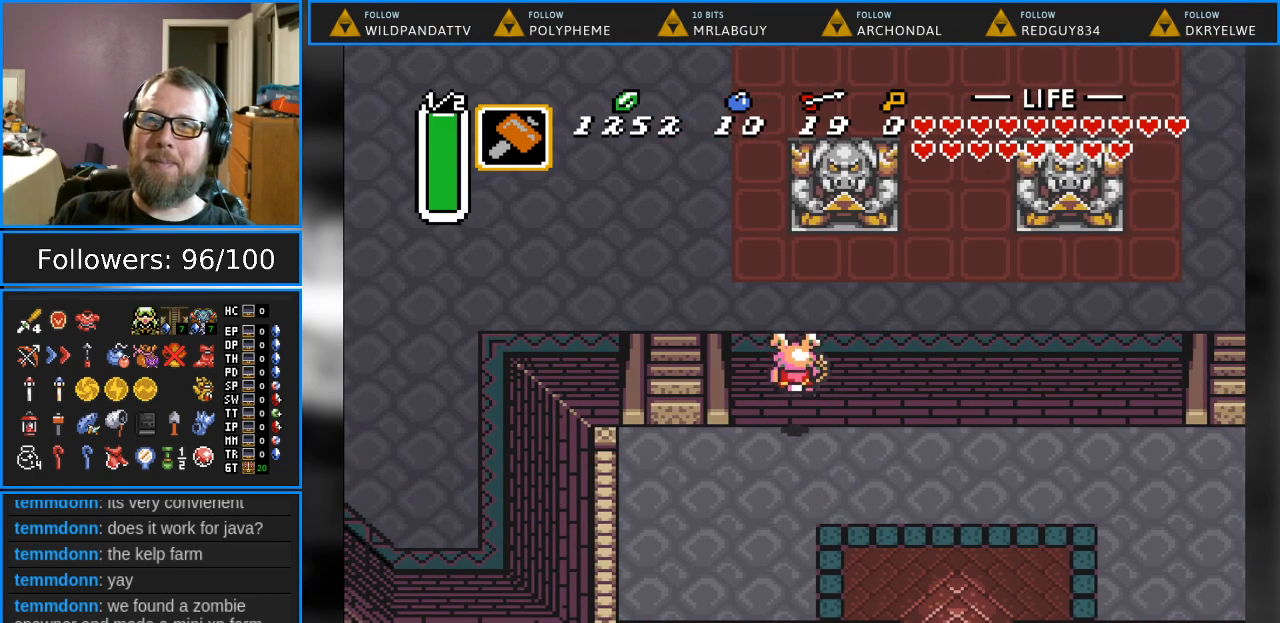
{"buttons": ["DPAD_UP", "DPAD_LEFT"], "events": [[217, "DPAD_LEFT", "down"]]}
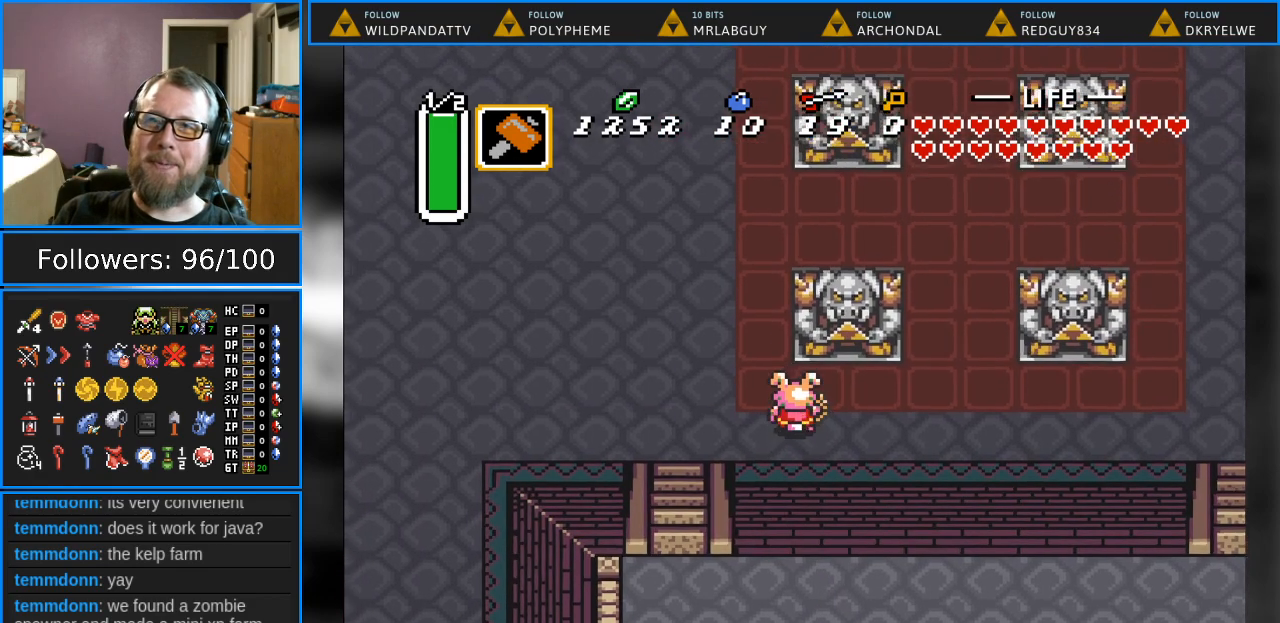
{"buttons": ["DPAD_UP", "DPAD_LEFT"], "events": []}
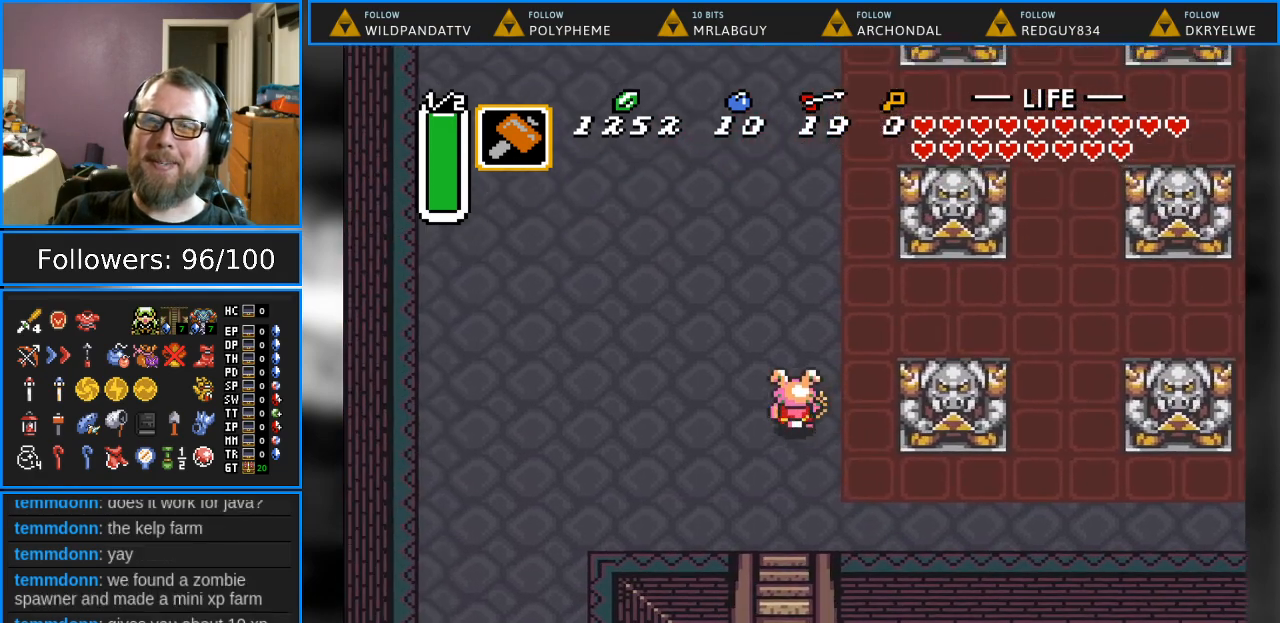
{"buttons": ["DPAD_UP", "DPAD_LEFT"], "events": []}
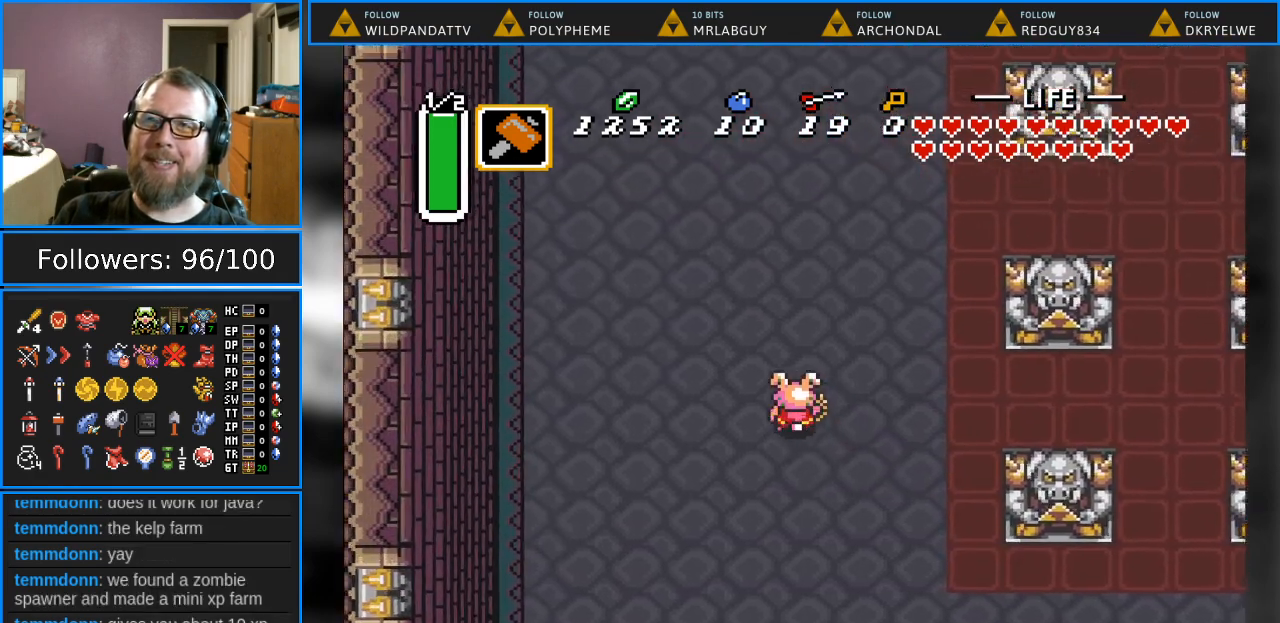
{"buttons": ["A", "DPAD_UP", "DPAD_LEFT"], "events": [[333, "A", "down"]]}
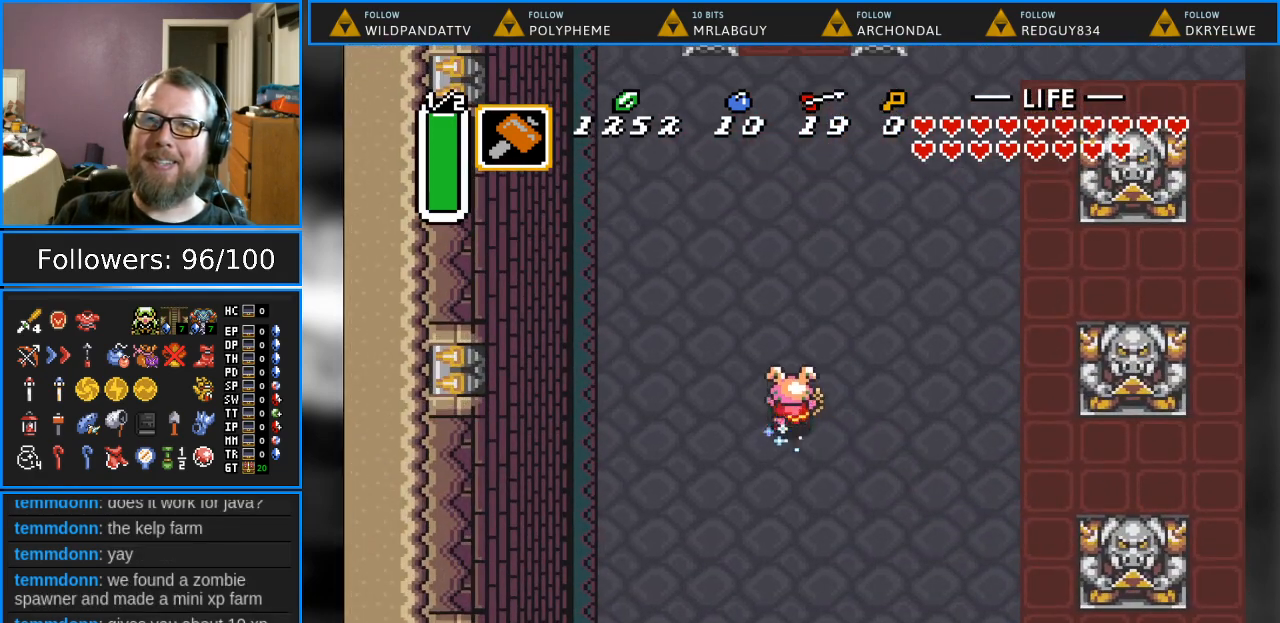
{"buttons": [], "events": [[17, "DPAD_LEFT", "up"], [33, "DPAD_UP", "up"], [417, "A", "up"]]}
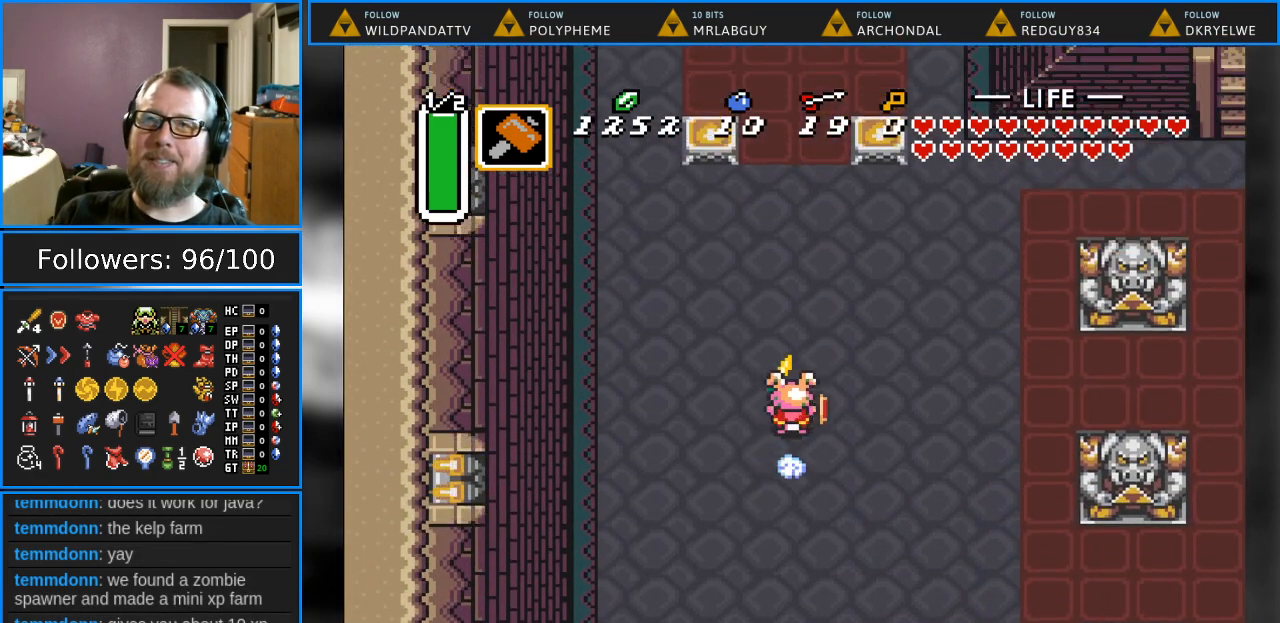
{"buttons": [], "events": []}
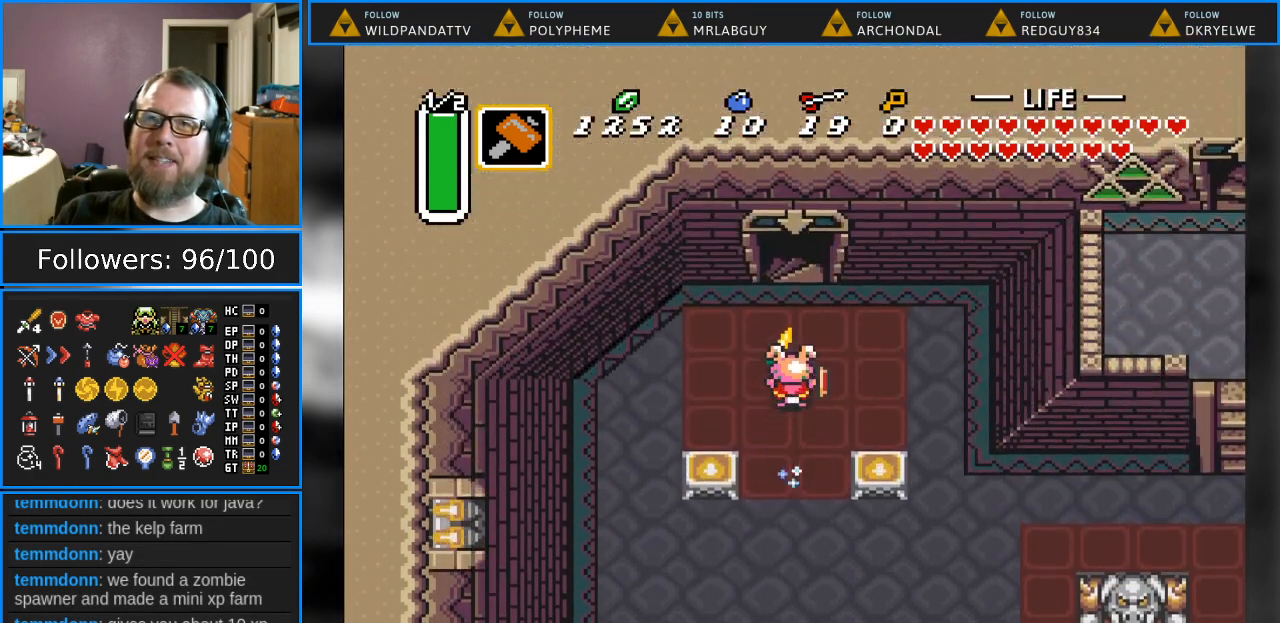
{"buttons": [], "events": []}
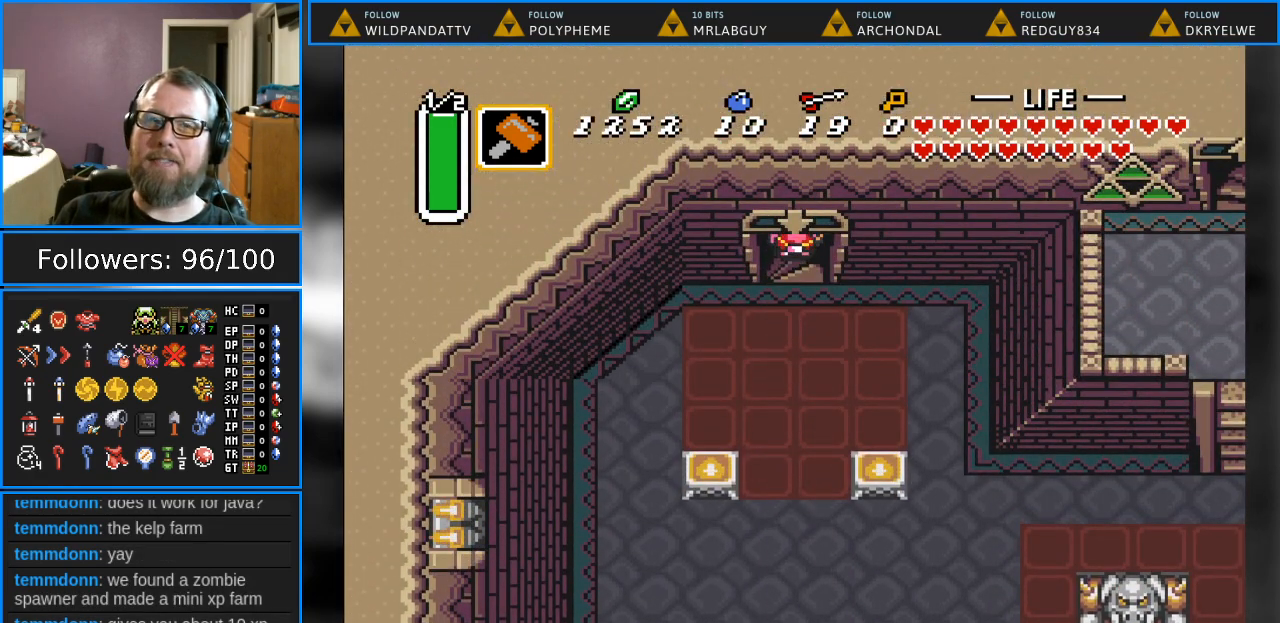
{"buttons": [], "events": []}
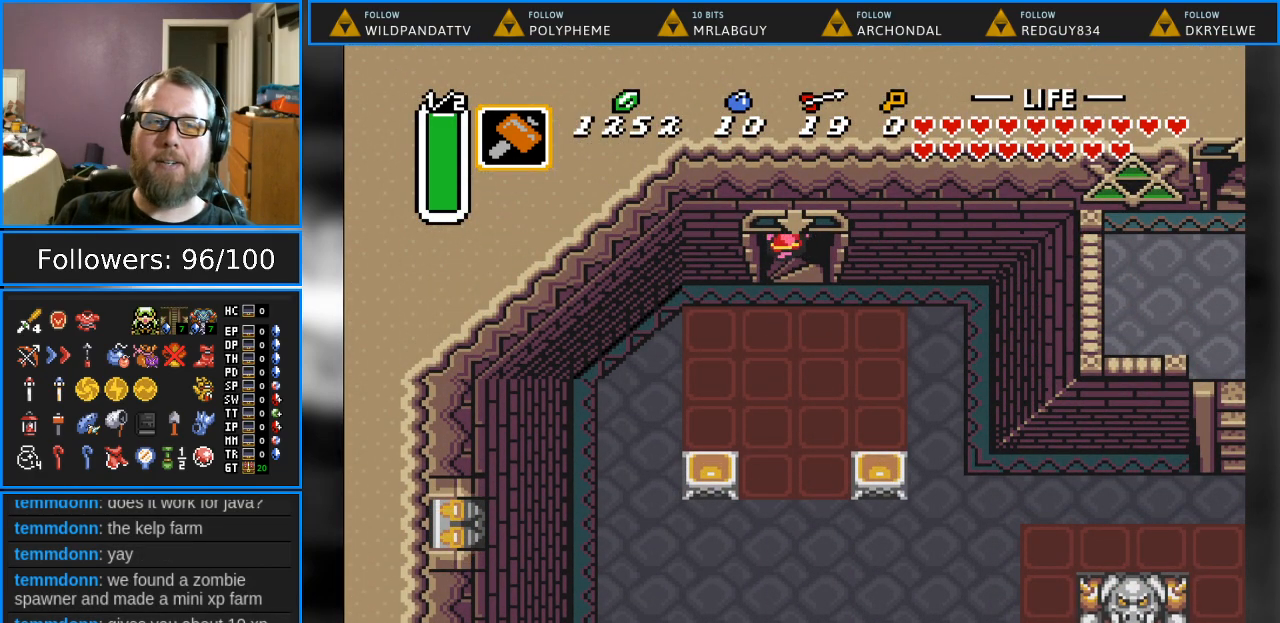
{"buttons": [], "events": []}
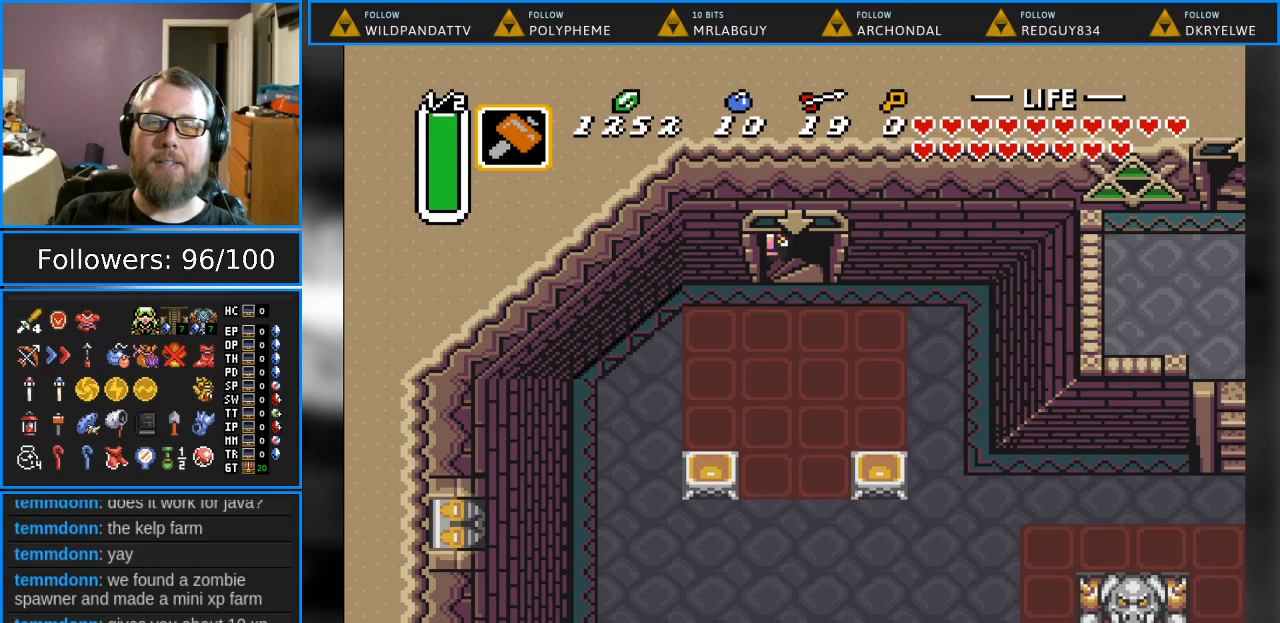
{"buttons": [], "events": []}
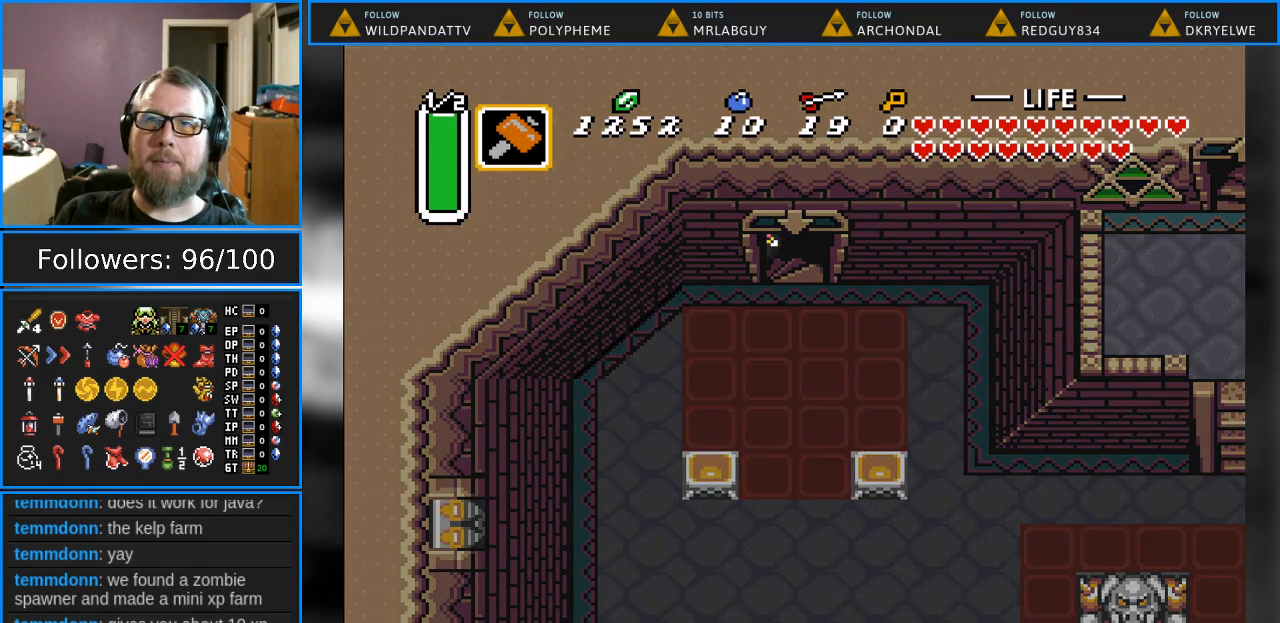
{"buttons": [], "events": []}
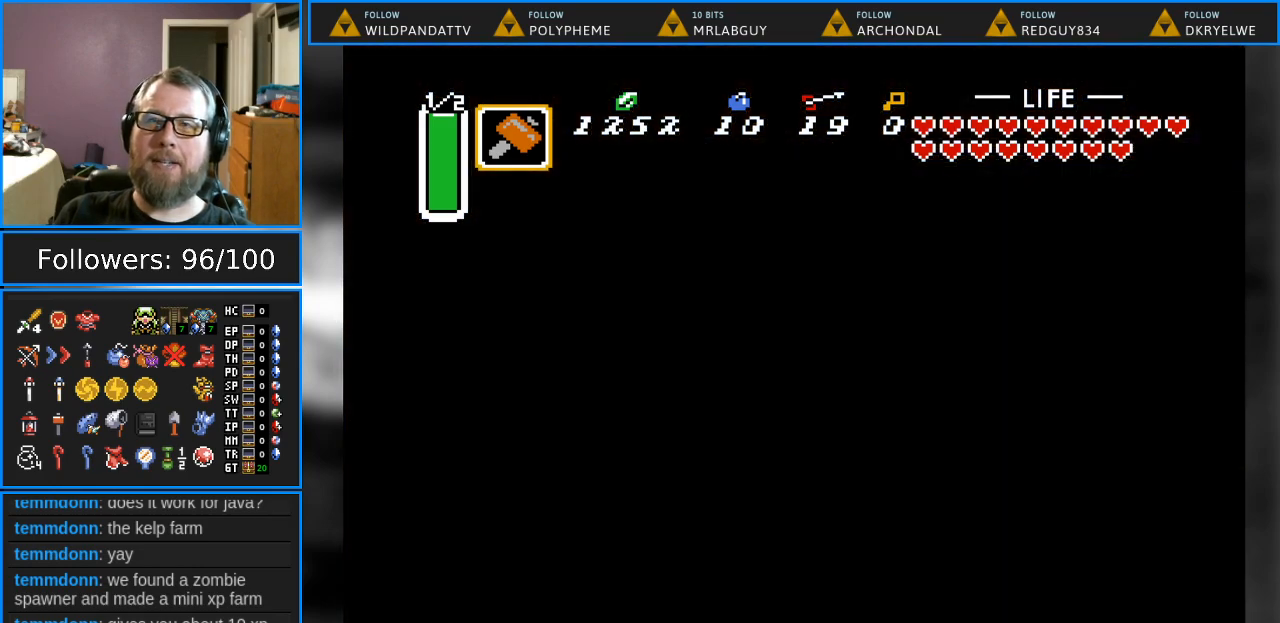
{"buttons": [], "events": []}
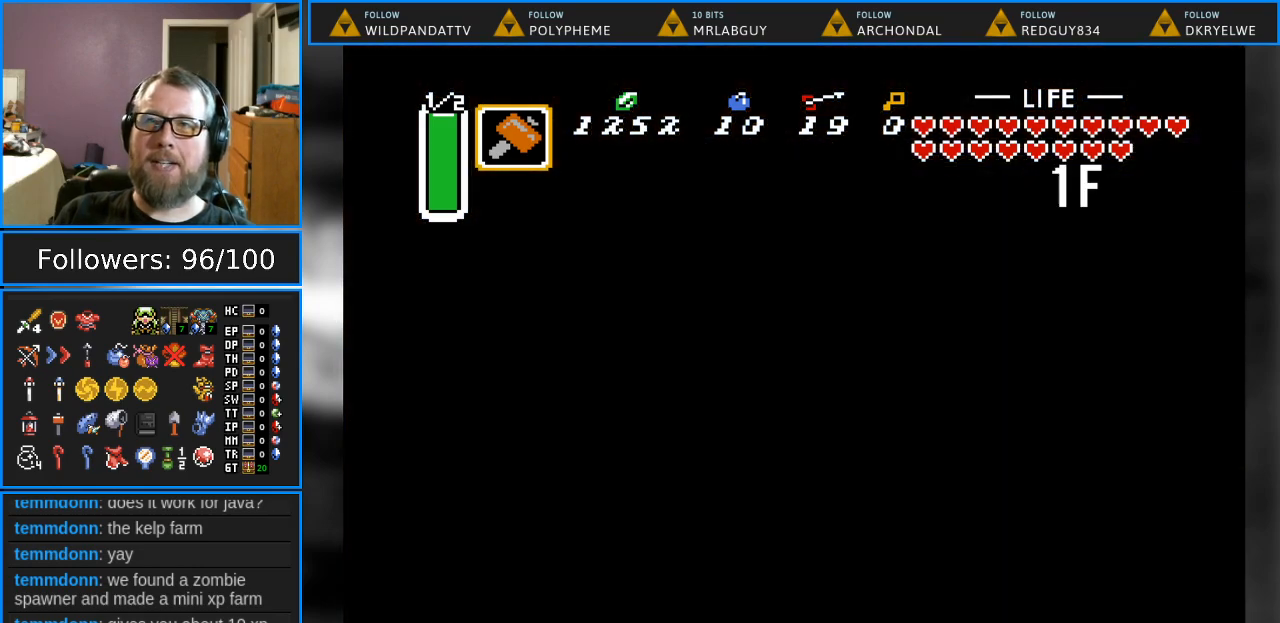
{"buttons": [], "events": []}
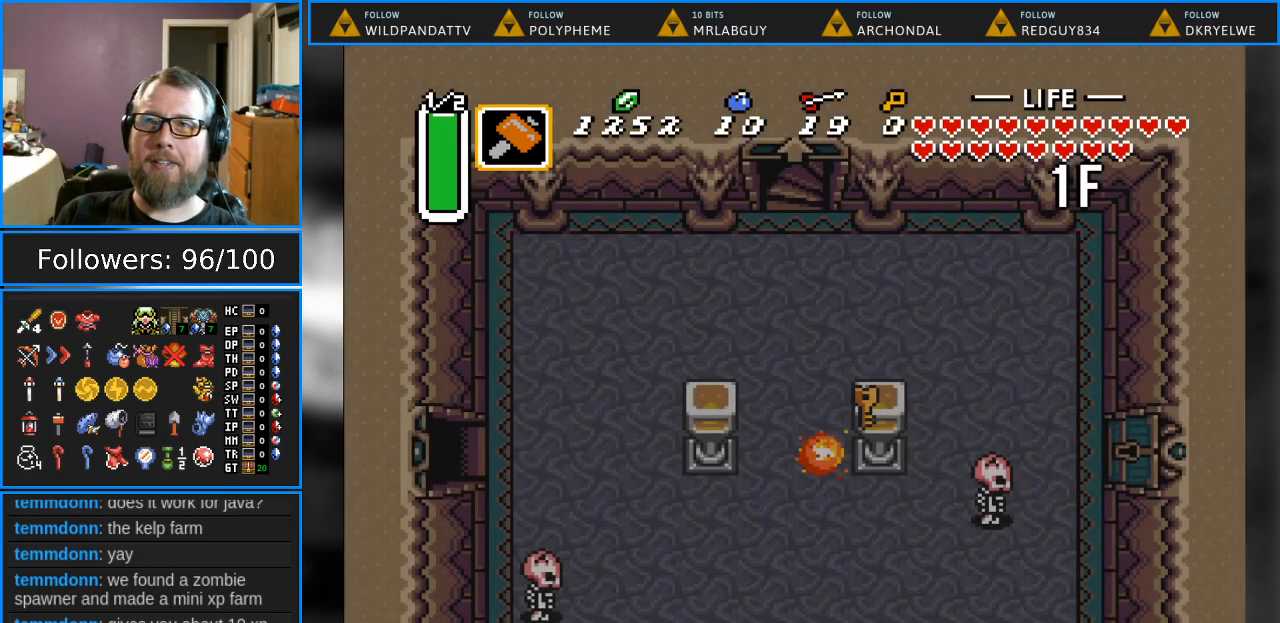
{"buttons": [], "events": []}
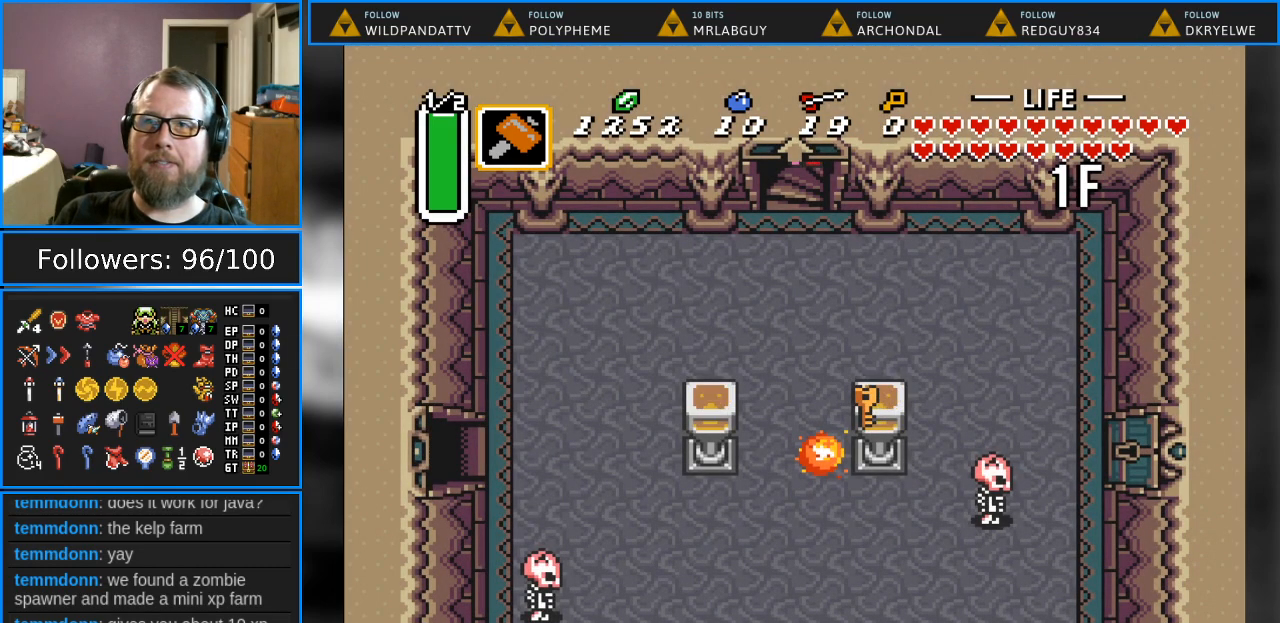
{"buttons": [], "events": []}